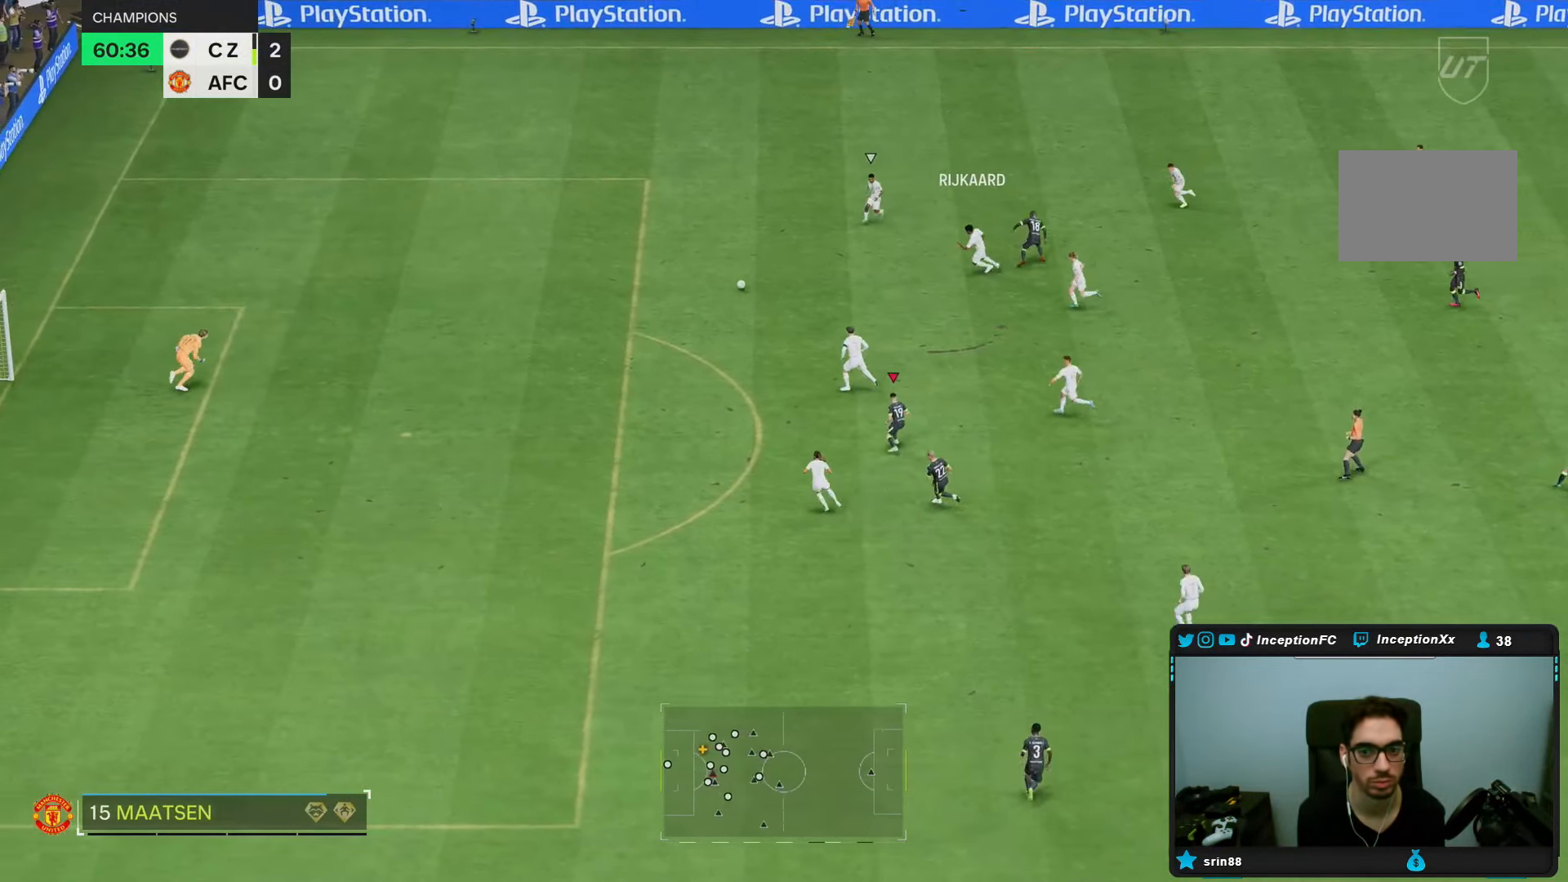
Gameplay with a controller (PlayStation layout); each line is a JSON object with the inputs held at the frame after it. "events" lists button and stick changes between this image and that frame as [ms after this image, input, new state], when the widget could be followed in between. Not read: L3 R1 R3.
{"buttons": [], "left_stick": "left", "right_stick": "center", "events": []}
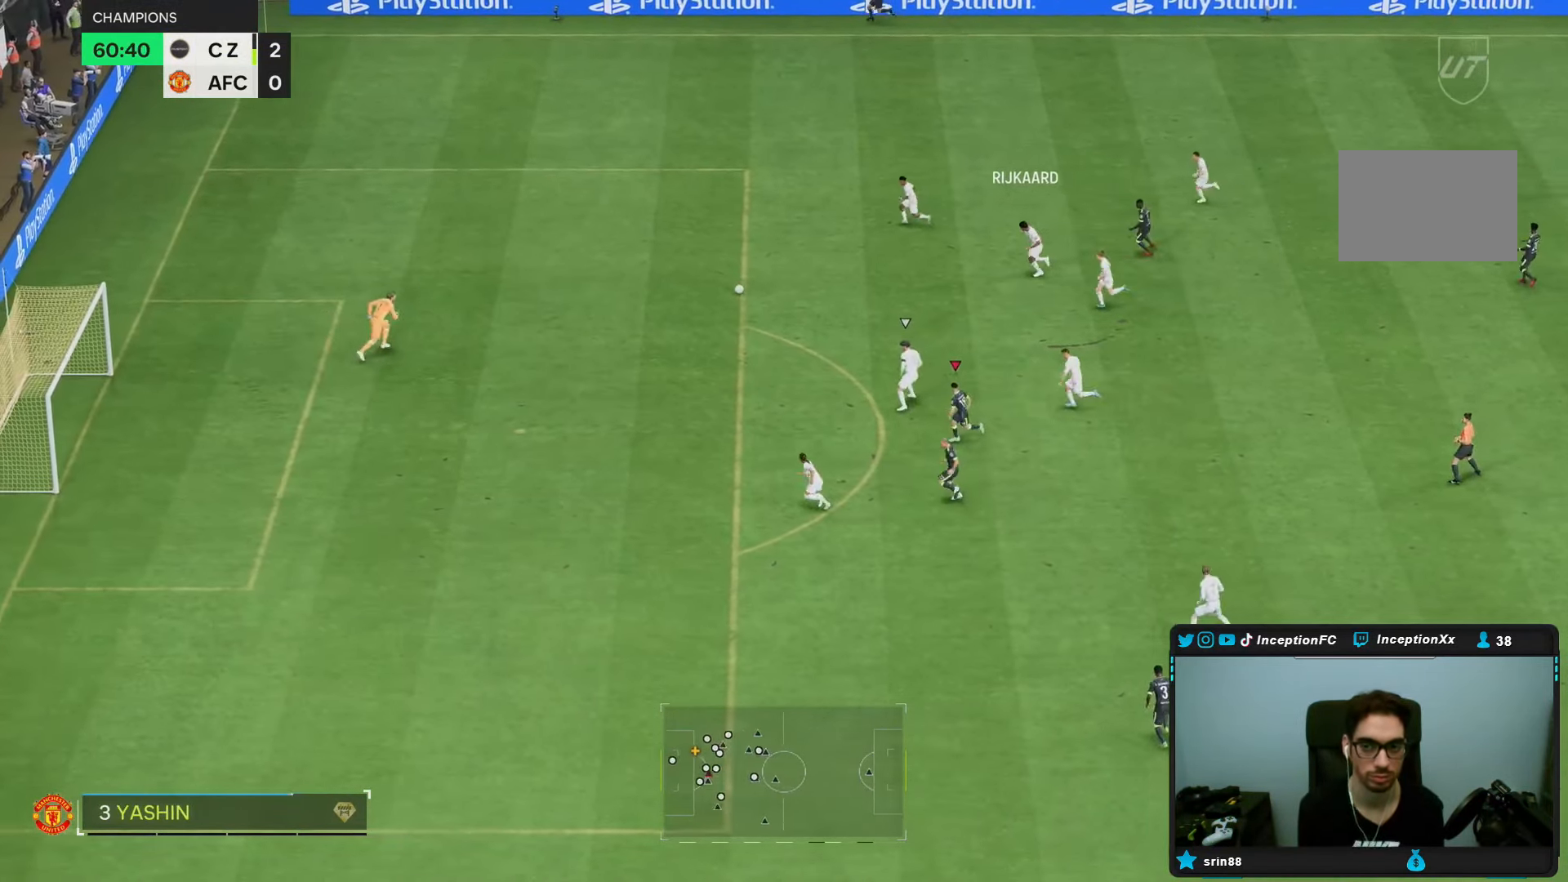
{"buttons": [], "left_stick": "left", "right_stick": "center", "events": [[83, "left_stick", "center"], [100, "right_stick", "up-right"], [200, "right_stick", "center"], [283, "left_stick", "left"]]}
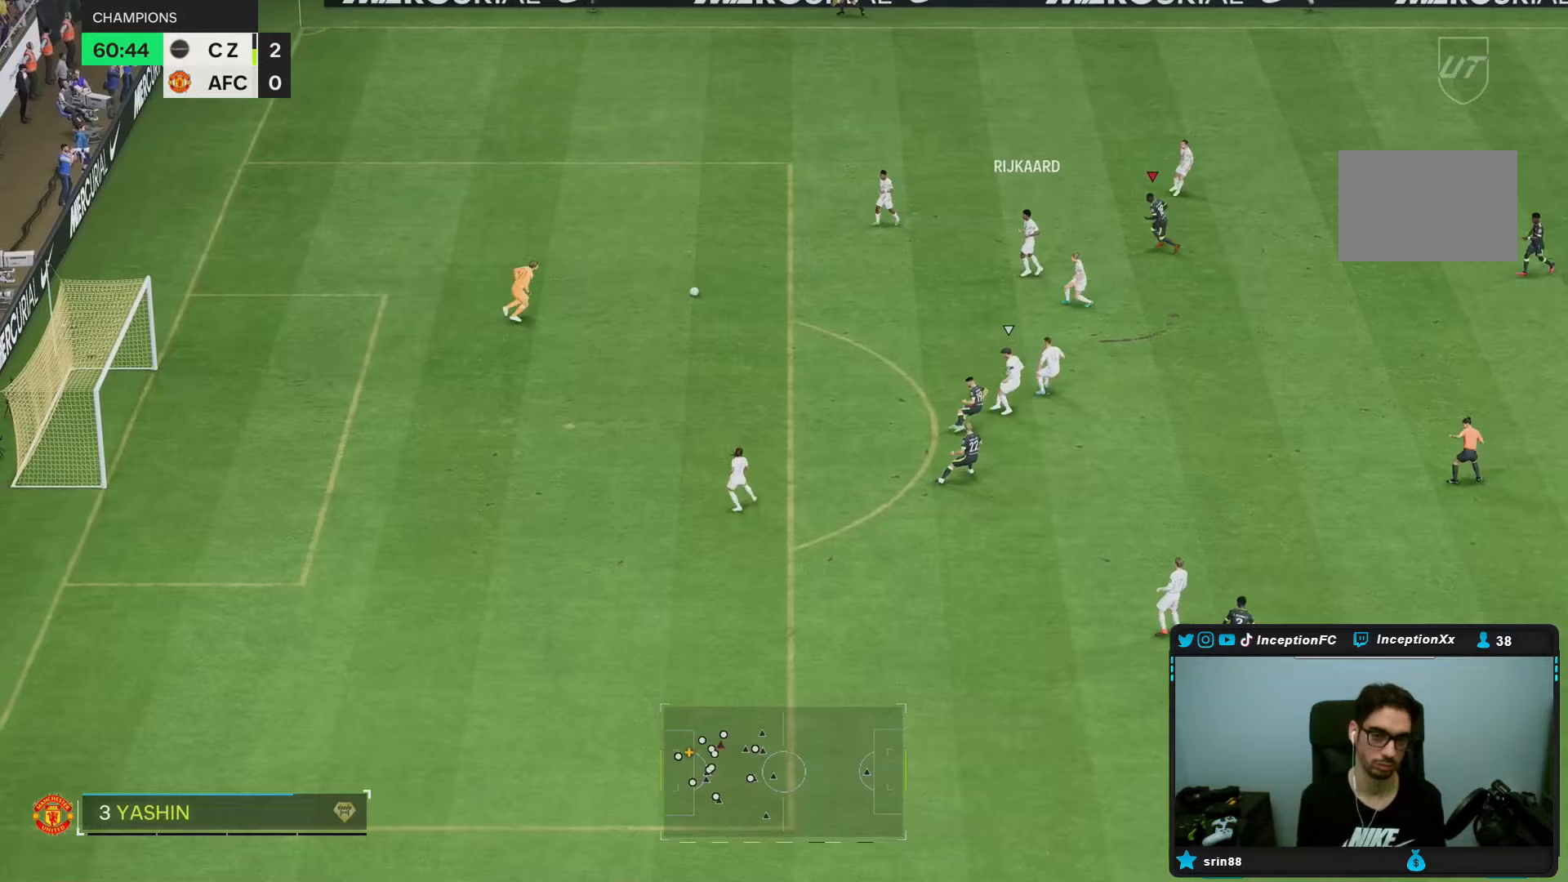
{"buttons": [], "left_stick": "up-left", "right_stick": "center", "events": [[417, "left_stick", "up-left"]]}
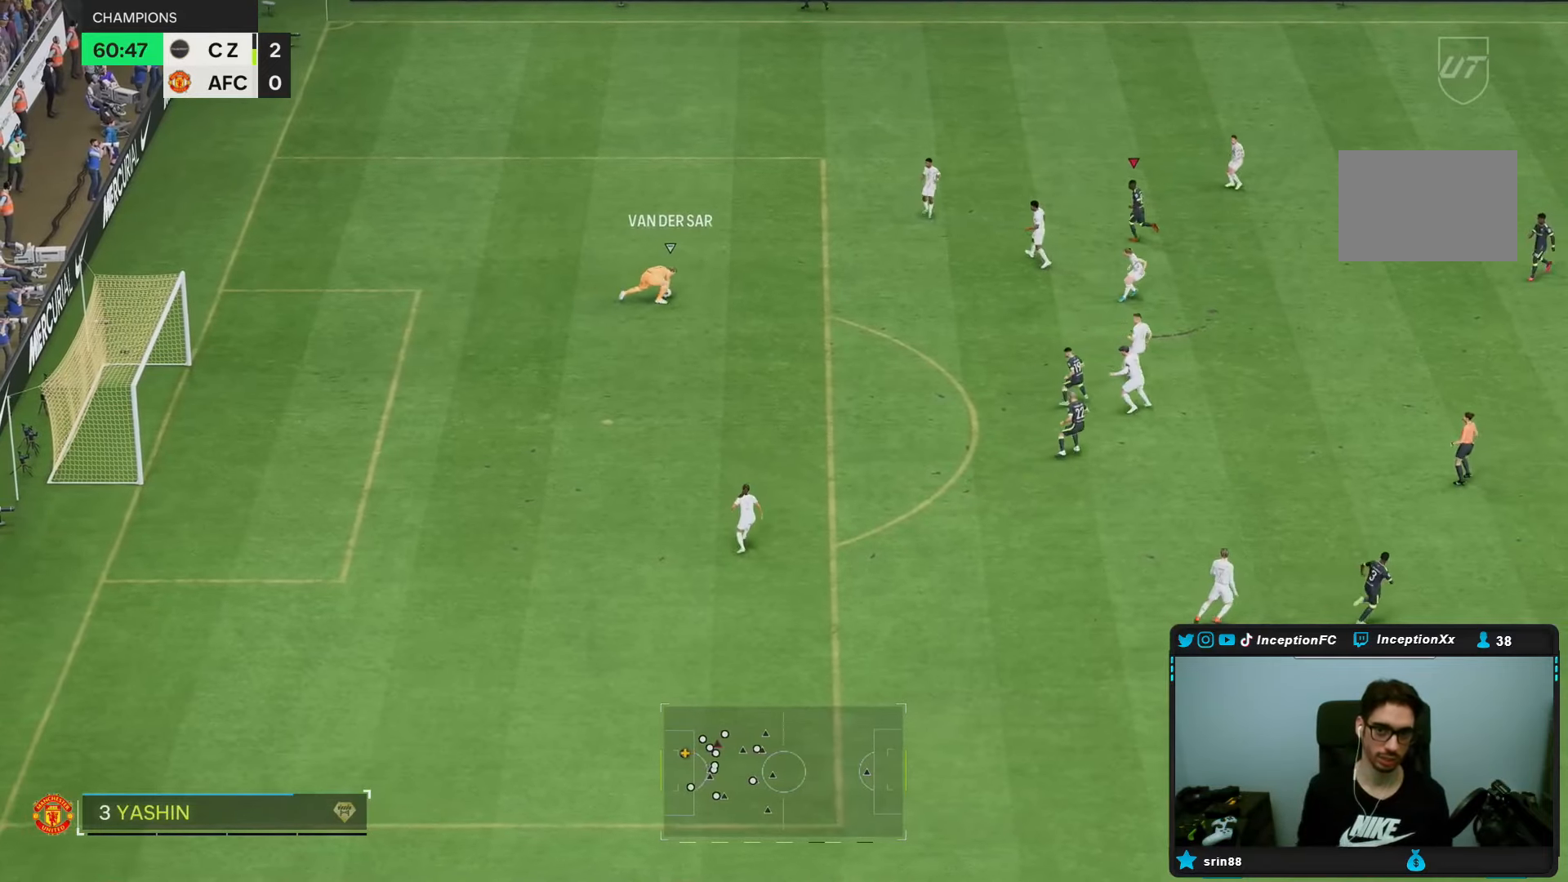
{"buttons": [], "left_stick": "center", "right_stick": "center", "events": [[83, "left_stick", "center"]]}
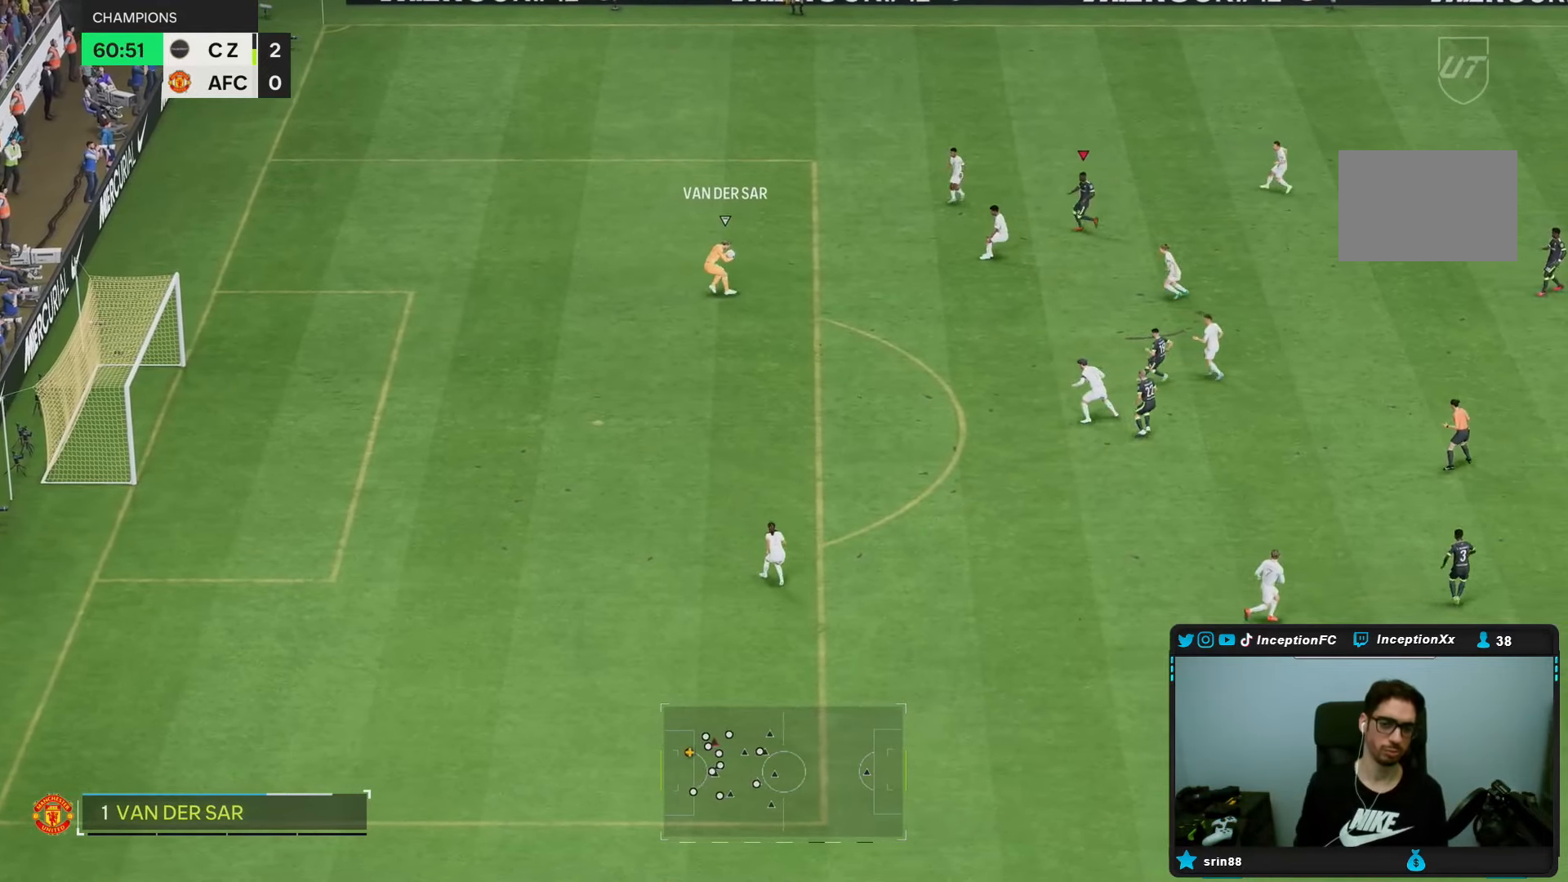
{"buttons": [], "left_stick": "up-right", "right_stick": "center", "events": [[367, "left_stick", "up-right"]]}
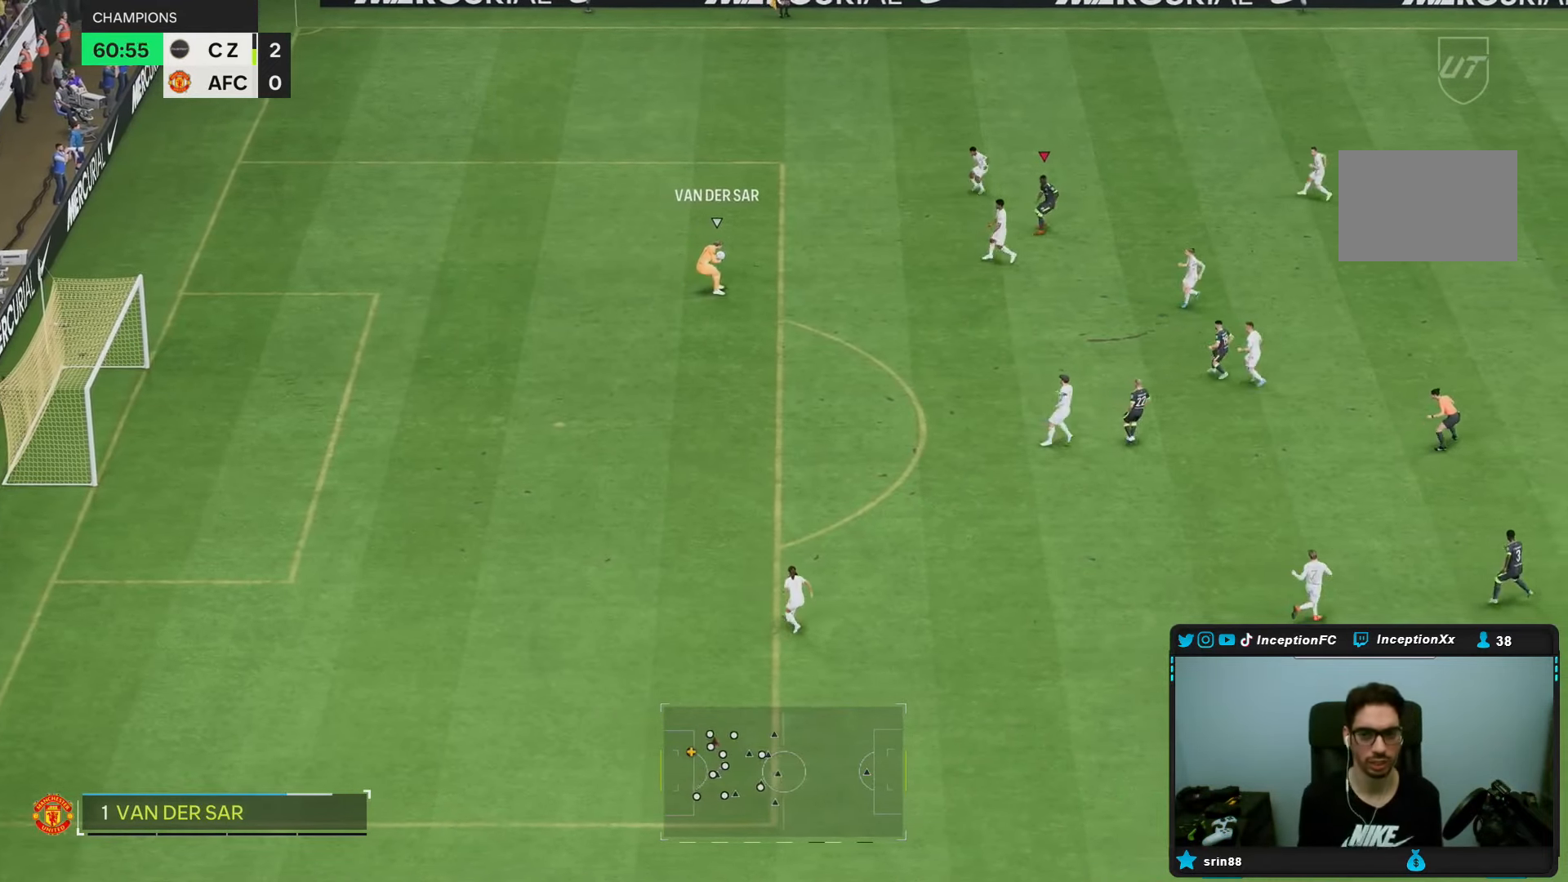
{"buttons": ["R2"], "left_stick": "right", "right_stick": "center", "events": [[200, "left_stick", "right"], [383, "R2", "down"]]}
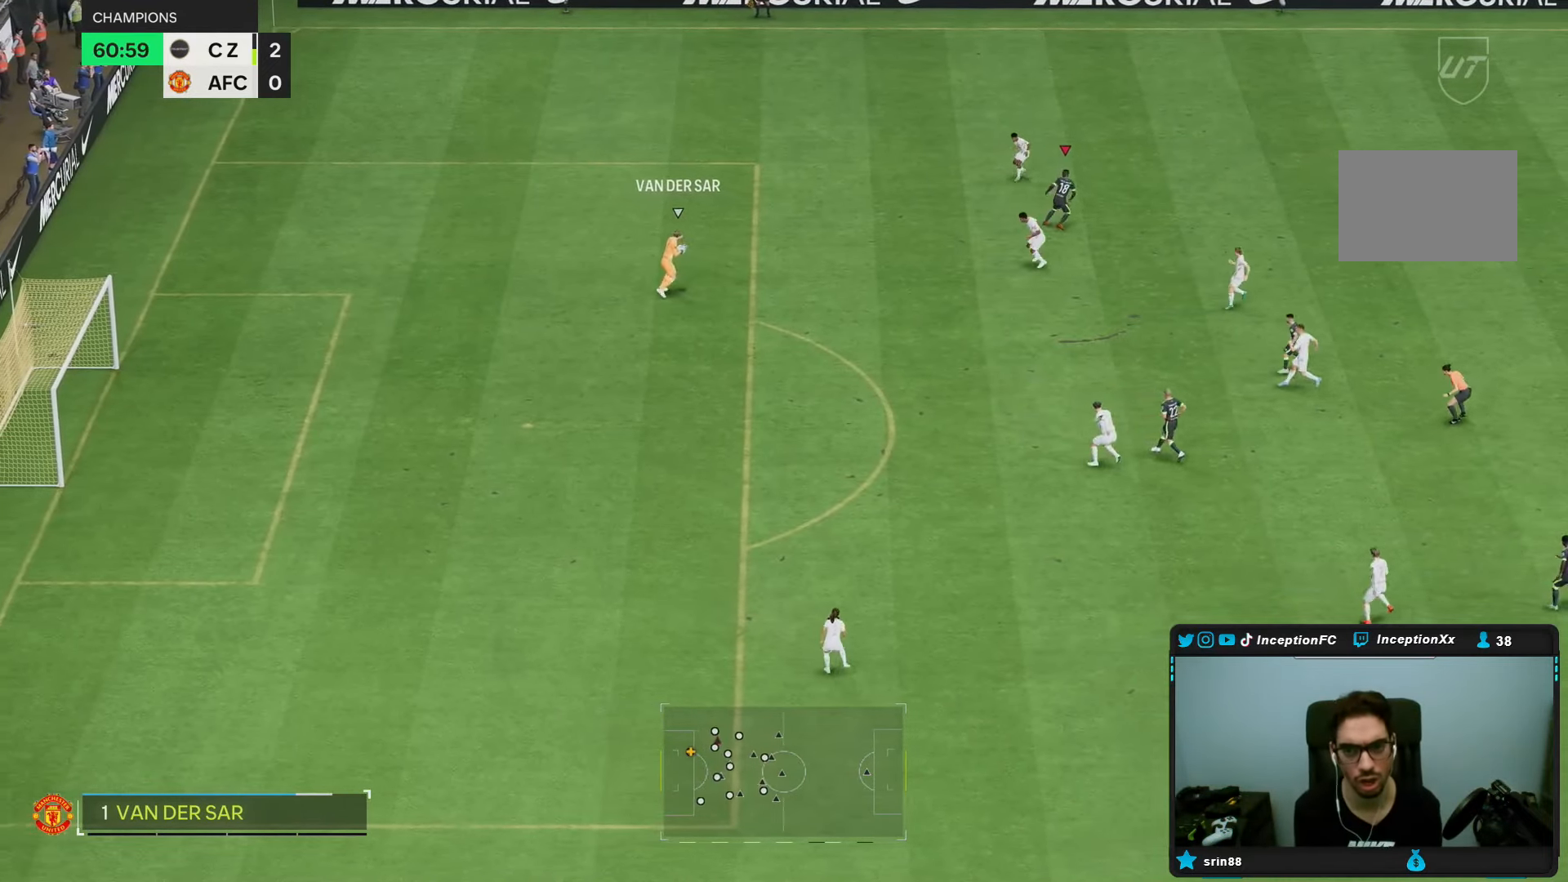
{"buttons": ["R2"], "left_stick": "right", "right_stick": "center", "events": []}
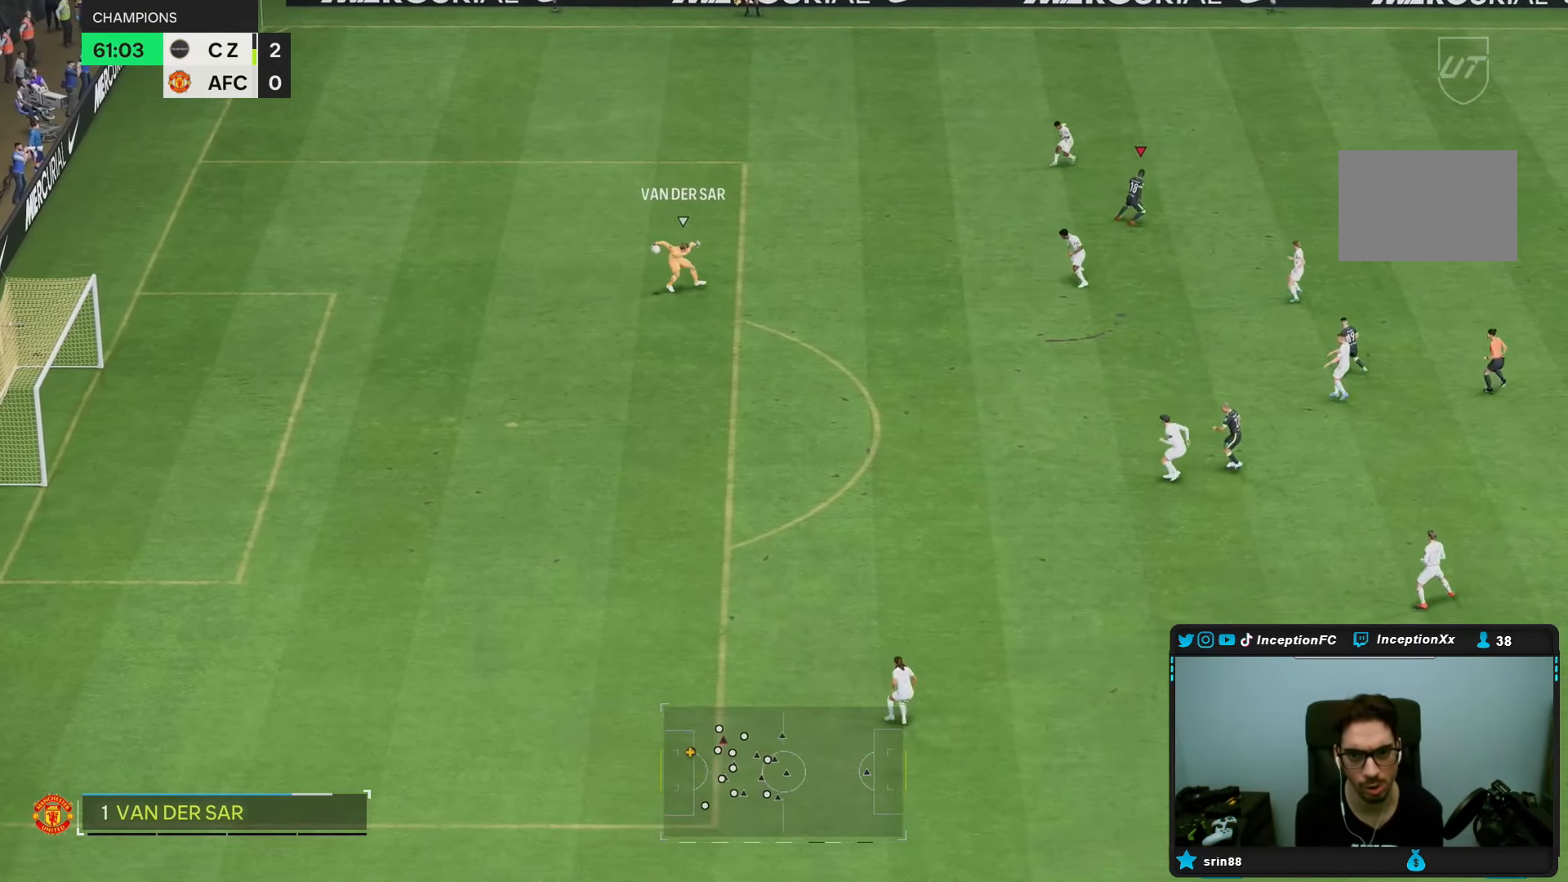
{"buttons": ["L2"], "left_stick": "down-right", "right_stick": "center", "events": [[67, "R2", "up"], [200, "L2", "down"], [233, "left_stick", "up-right"], [383, "left_stick", "right"], [483, "left_stick", "down-right"]]}
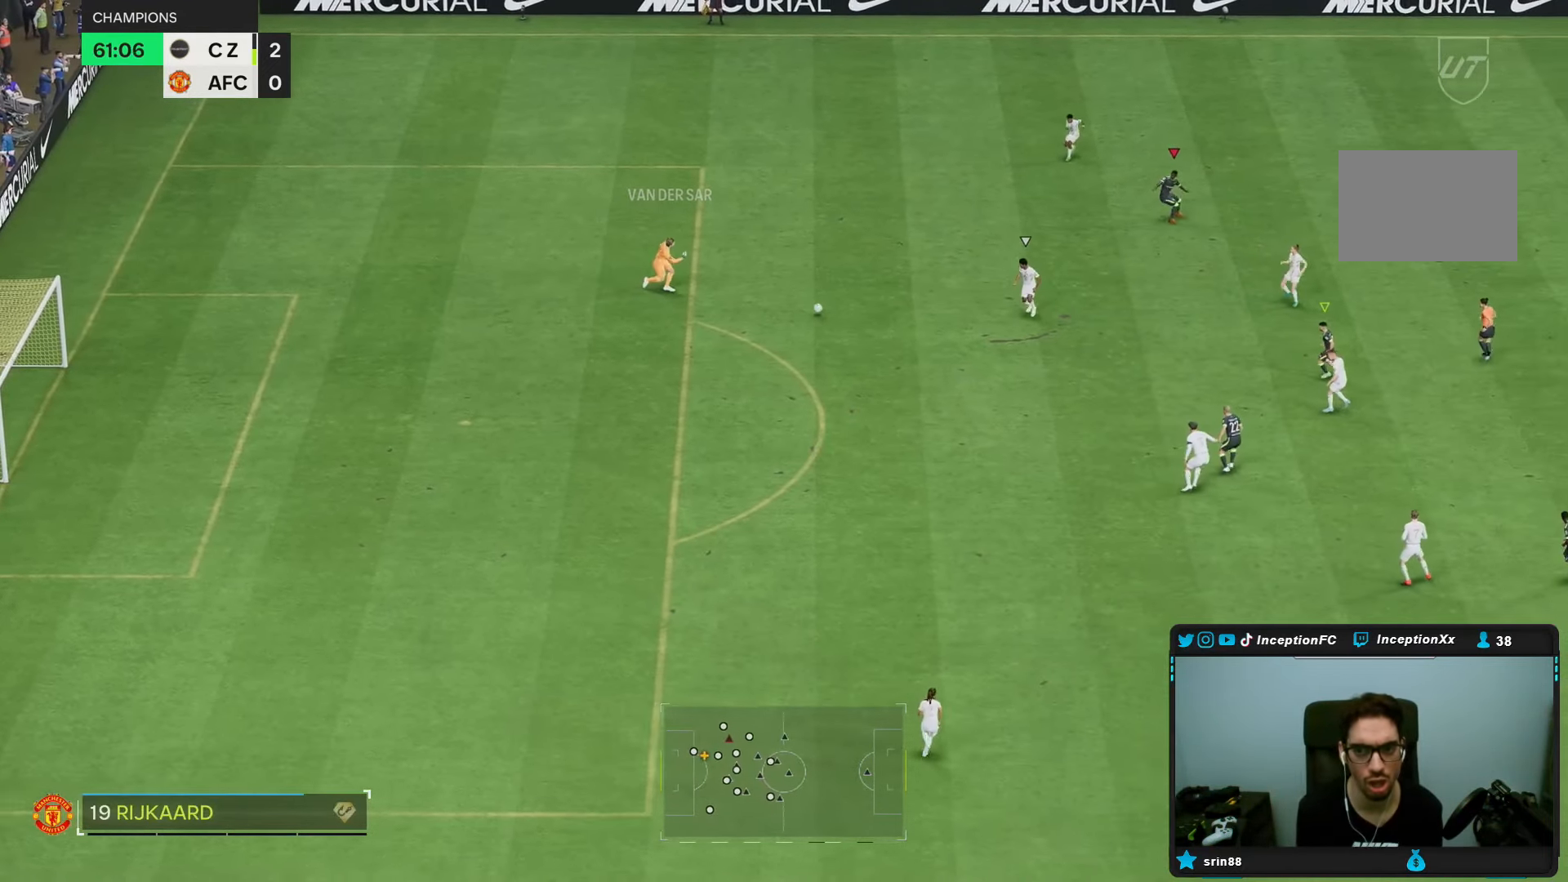
{"buttons": ["L2"], "left_stick": "up-right", "right_stick": "center", "events": [[217, "L2", "up"], [217, "left_stick", "up"], [267, "L2", "down"], [450, "left_stick", "up-right"]]}
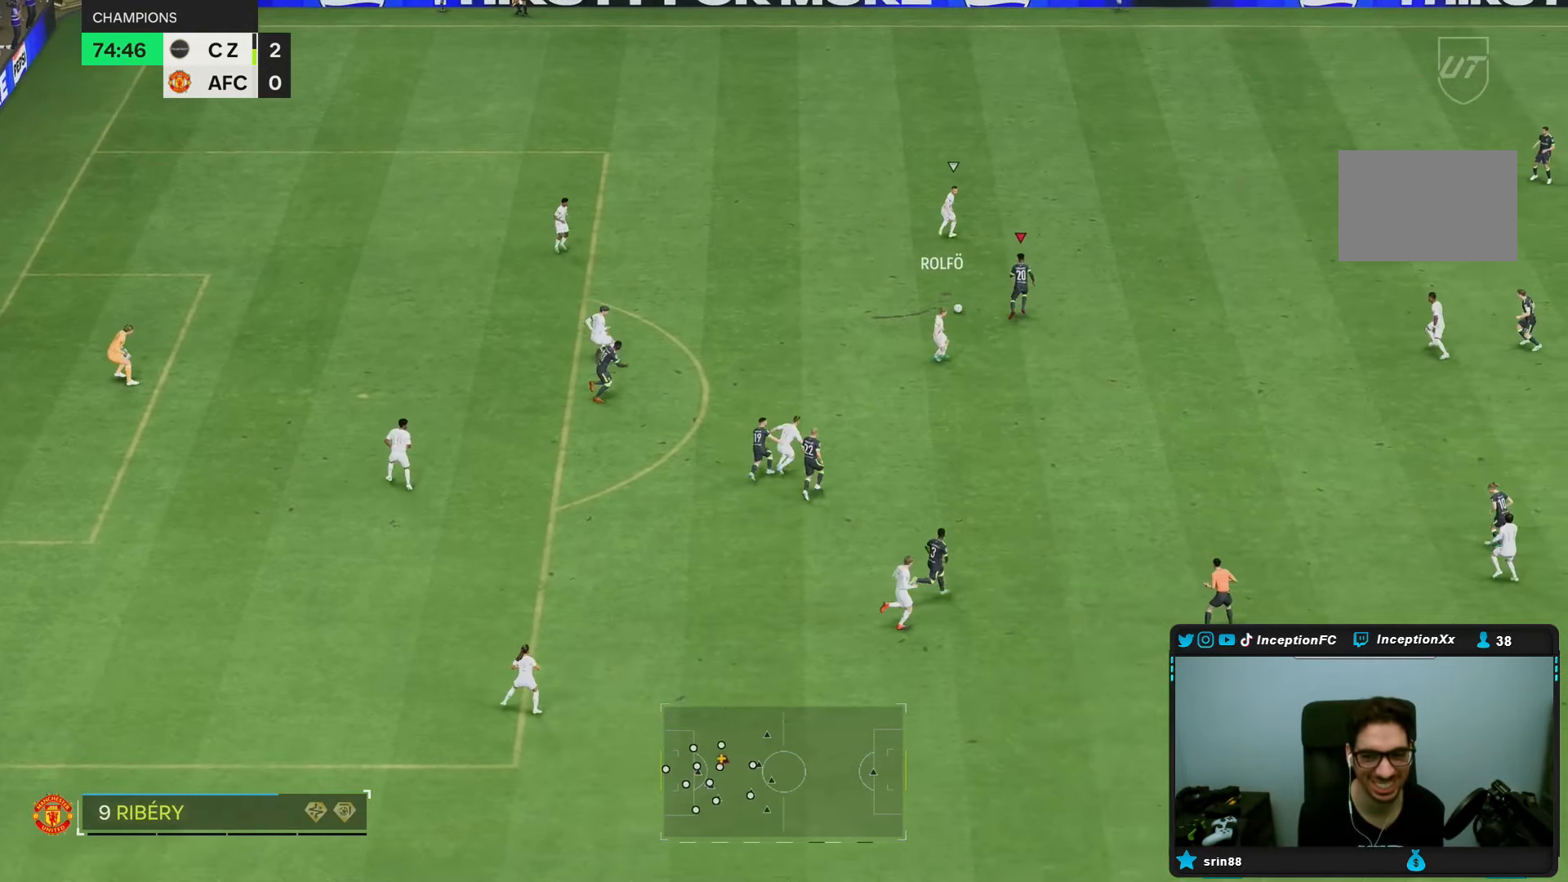
{"buttons": ["R2"], "left_stick": "up-right", "right_stick": "center", "events": [[367, "L2", "up"], [367, "R2", "down"]]}
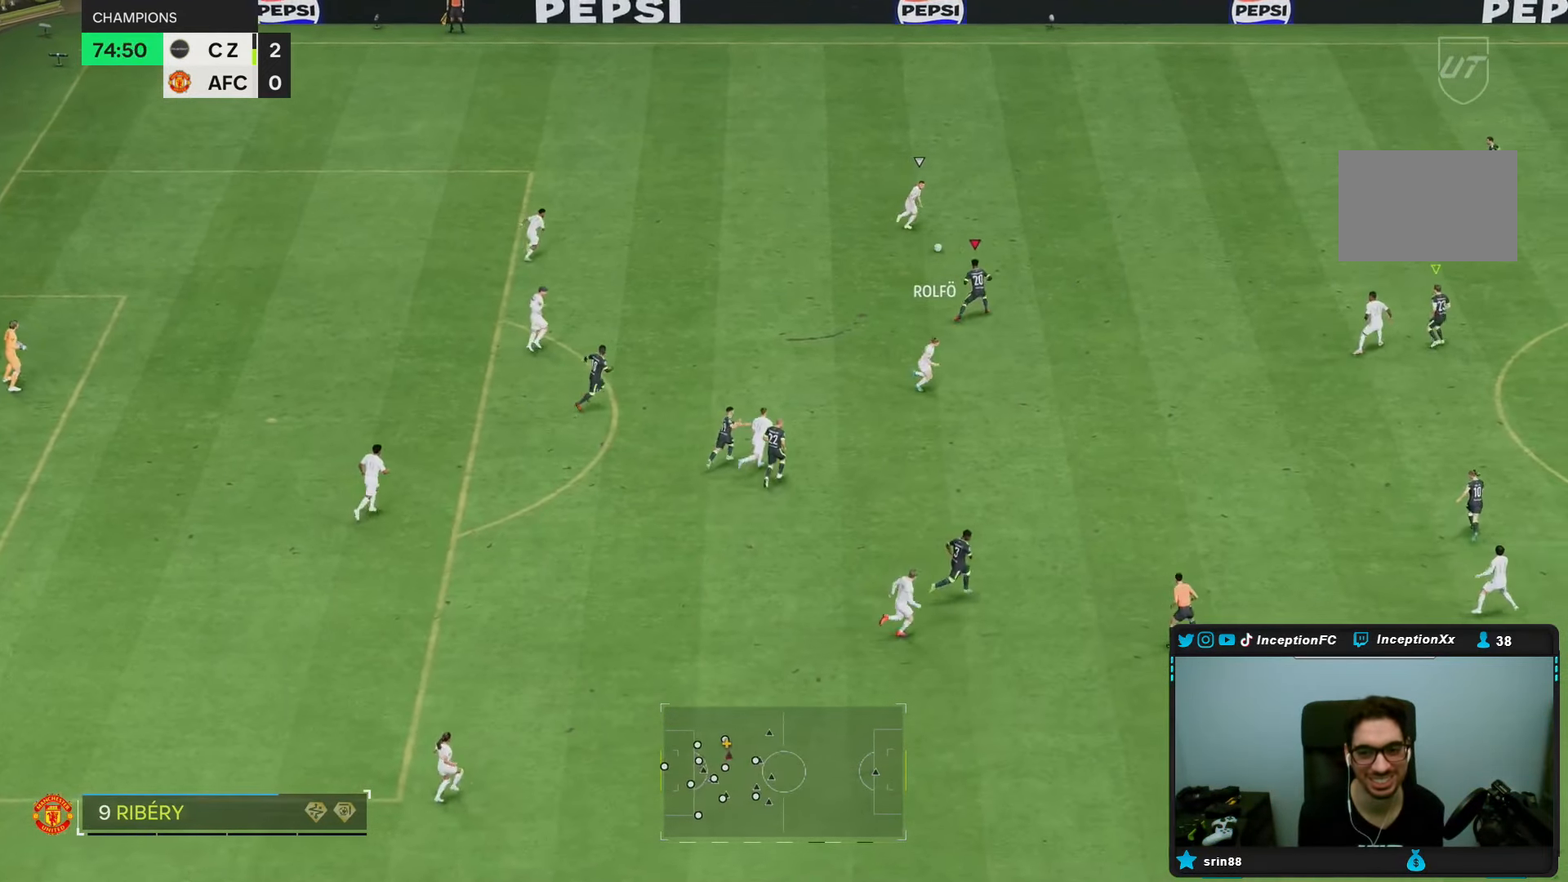
{"buttons": ["R2"], "left_stick": "up-left", "right_stick": "center", "events": [[283, "right_stick", "up"], [300, "left_stick", "up-left"], [350, "L2", "down"], [450, "right_stick", "center"], [483, "L2", "up"]]}
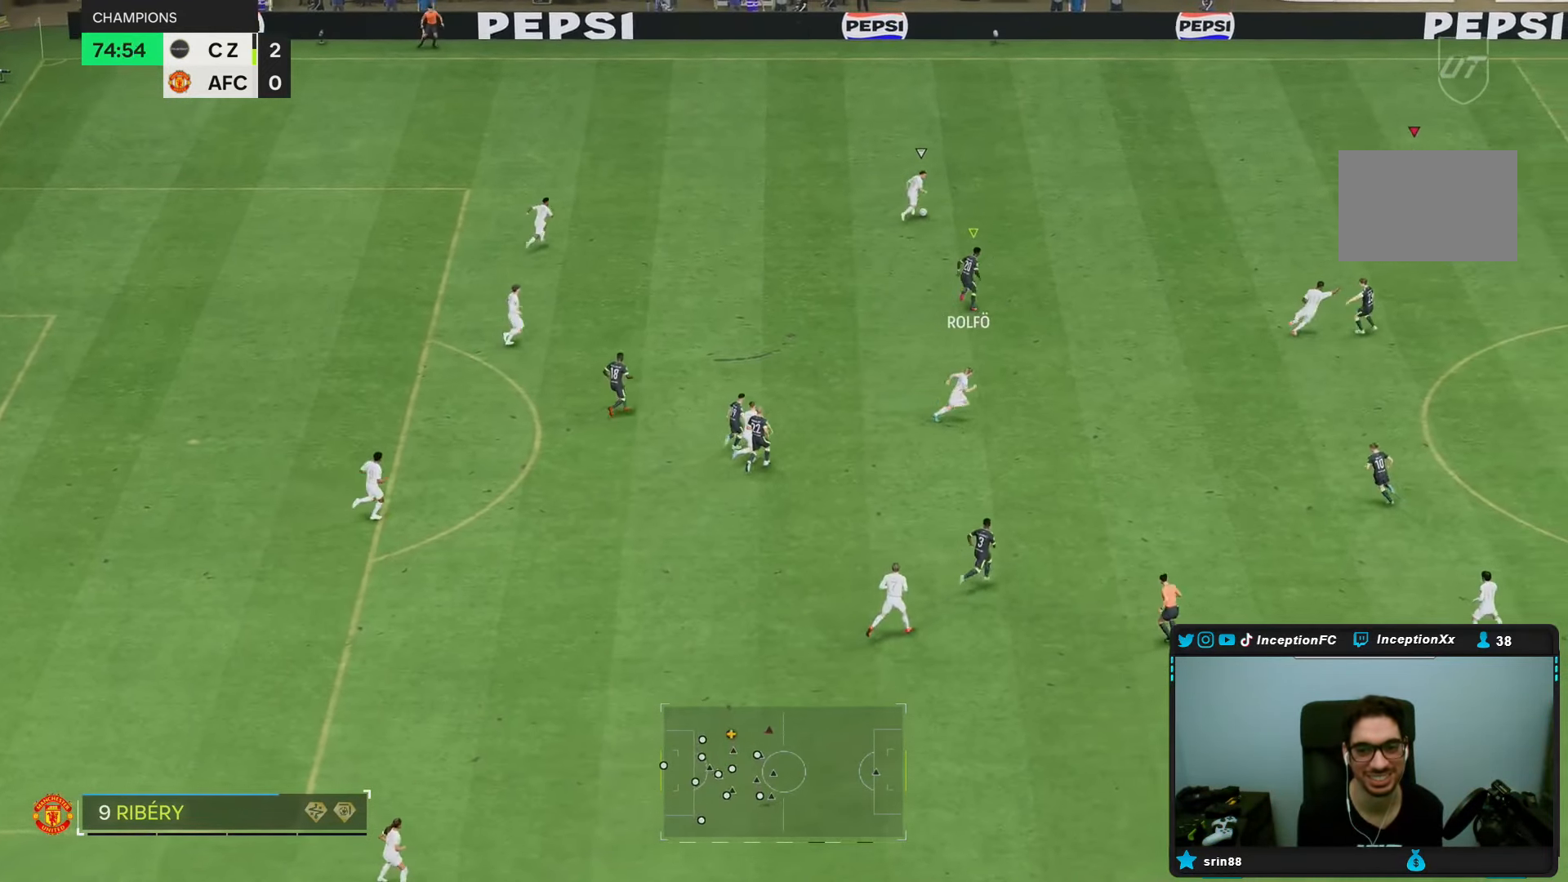
{"buttons": ["R2"], "left_stick": "left", "right_stick": "center", "events": [[67, "left_stick", "left"]]}
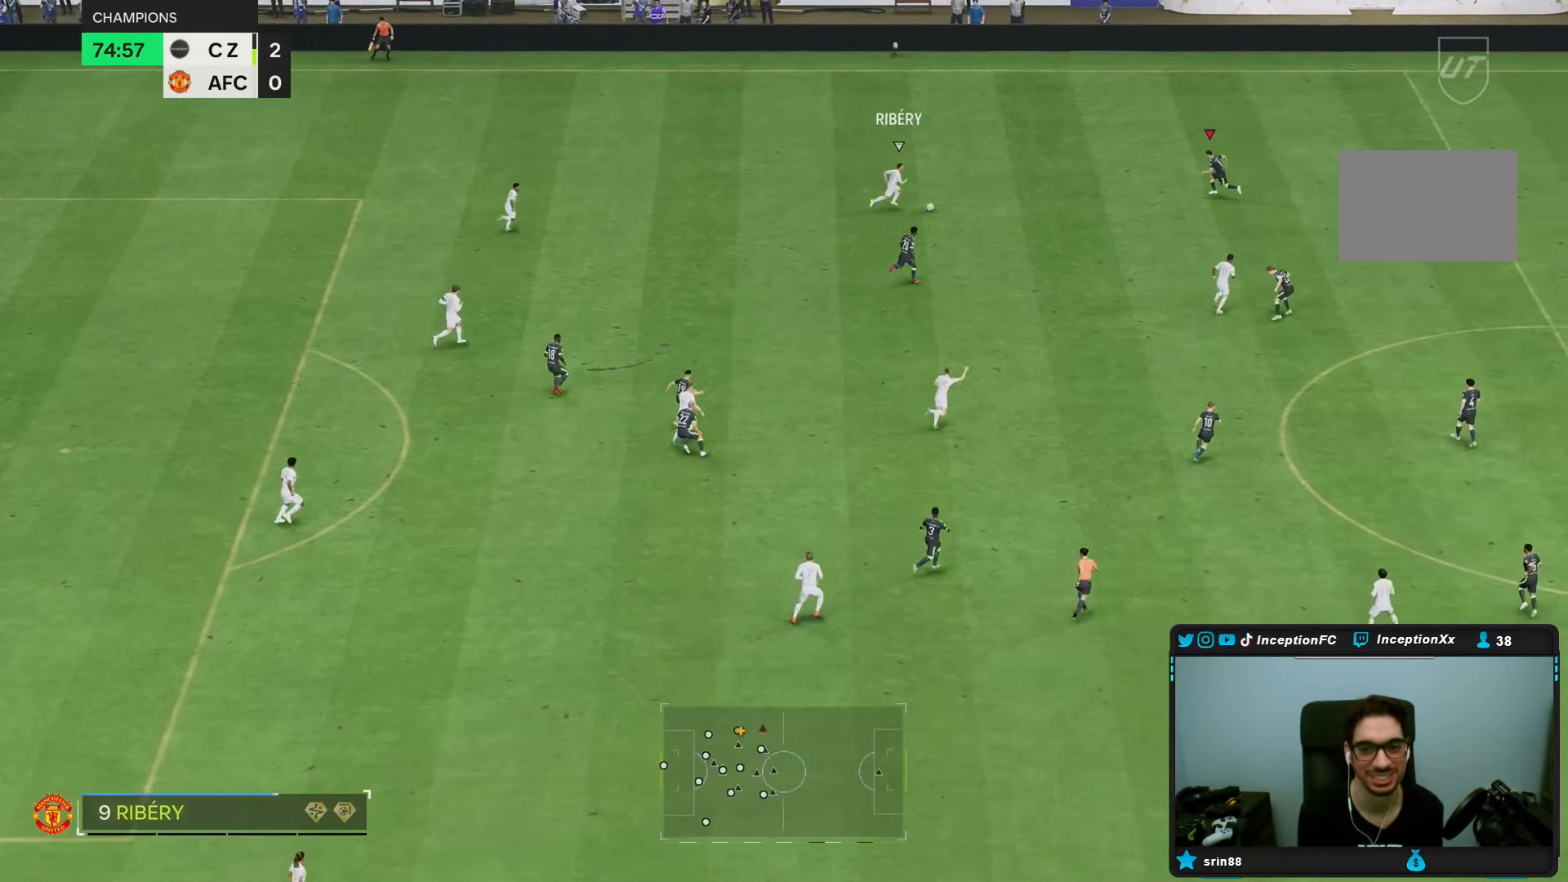
{"buttons": ["R2"], "left_stick": "left", "right_stick": "center"}
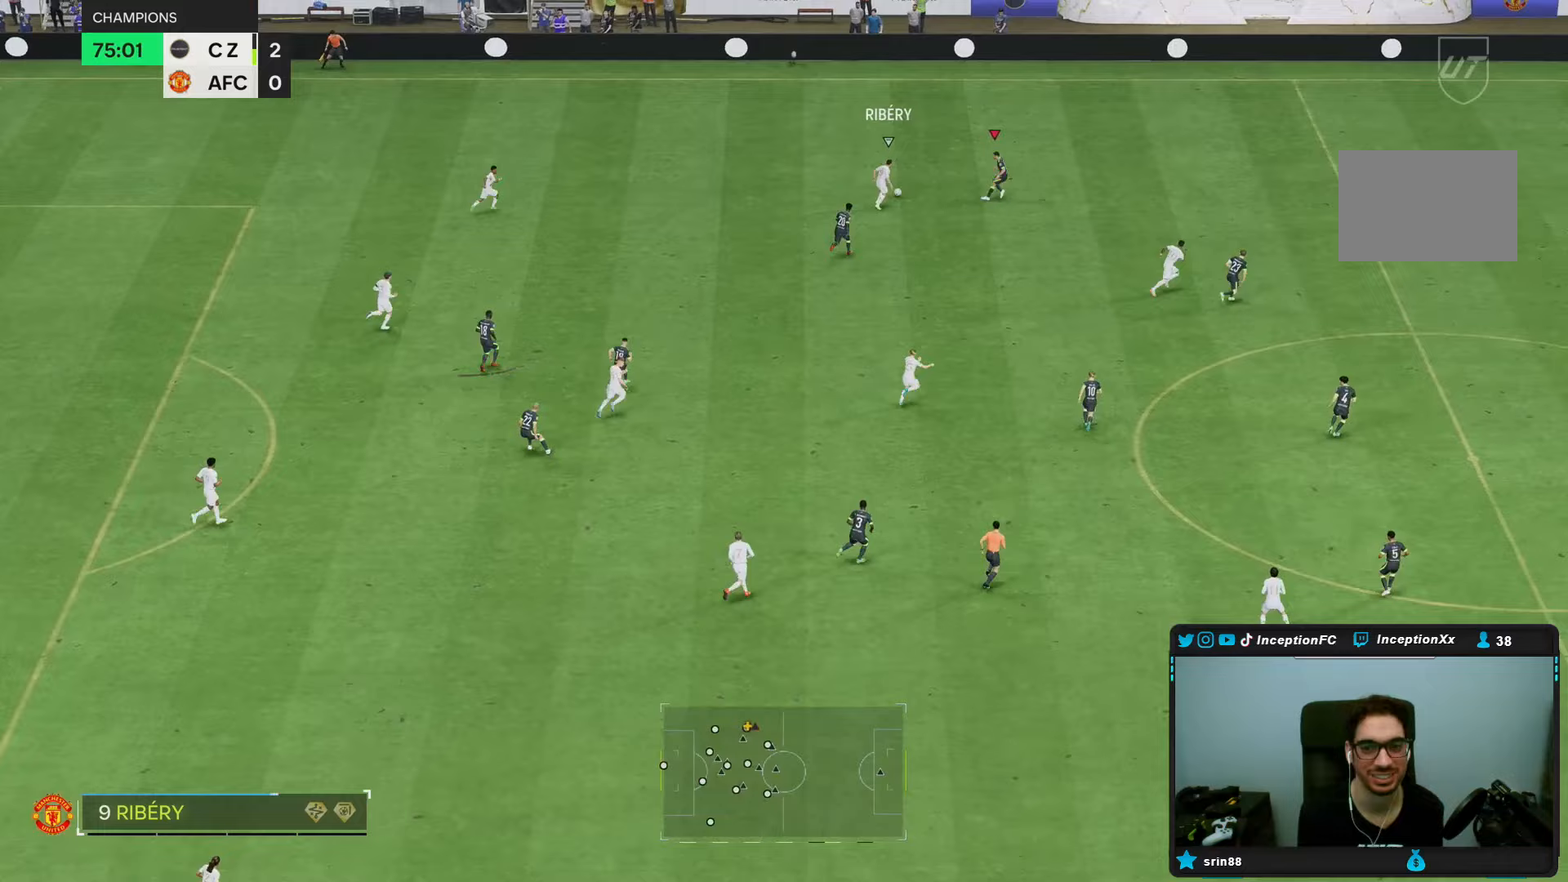
{"buttons": [], "left_stick": "up", "right_stick": "center", "events": [[17, "R2", "up"], [83, "left_stick", "center"], [100, "right_stick", "down"], [233, "left_stick", "up"], [250, "right_stick", "center"]]}
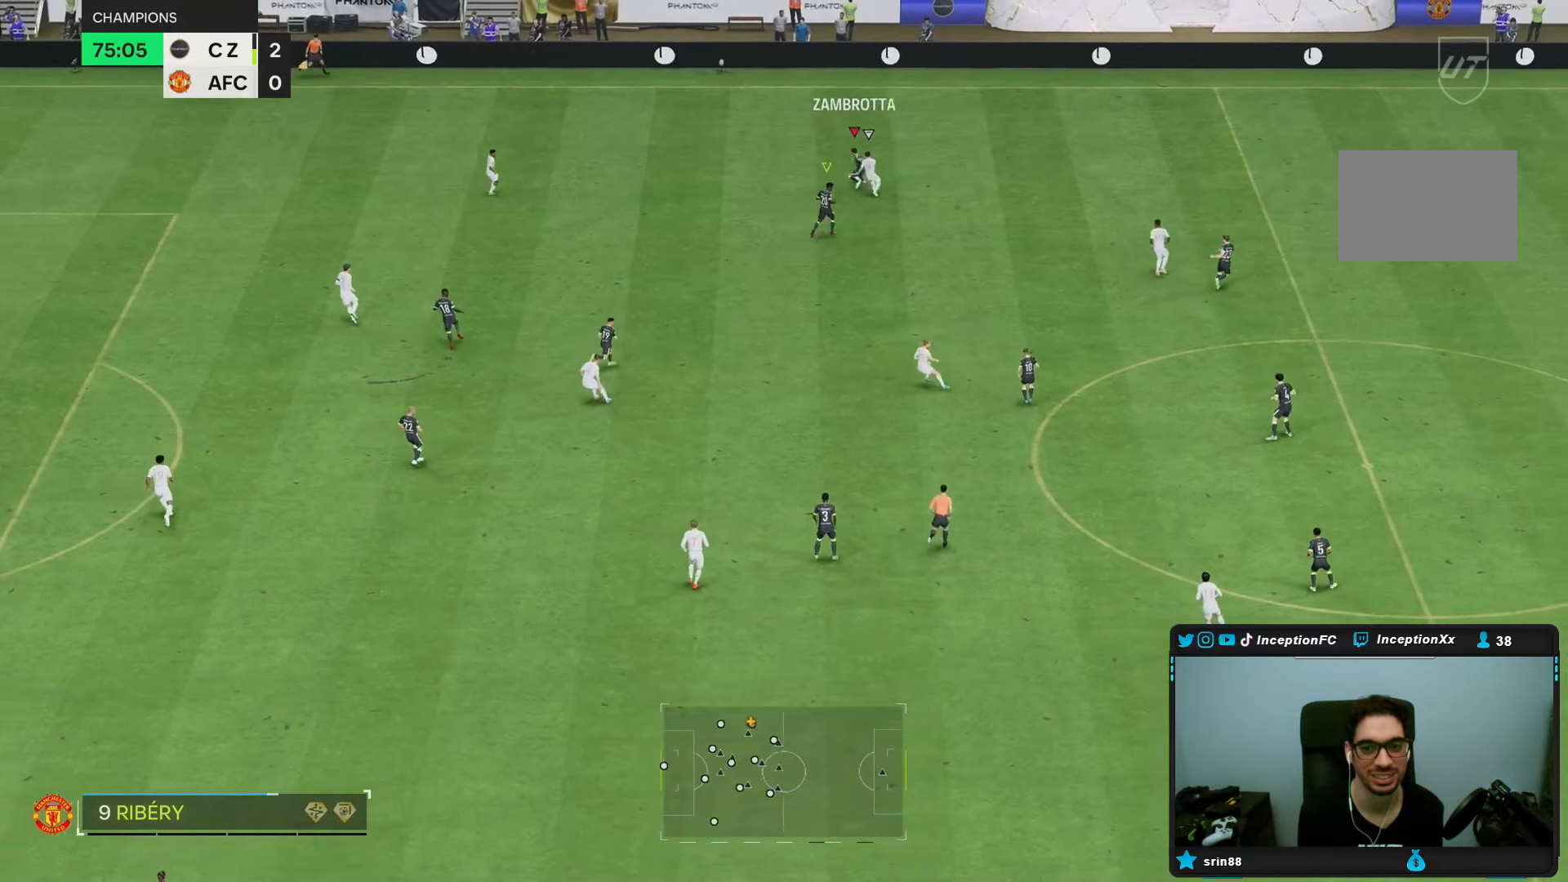
{"buttons": [], "left_stick": "up", "right_stick": "center", "events": []}
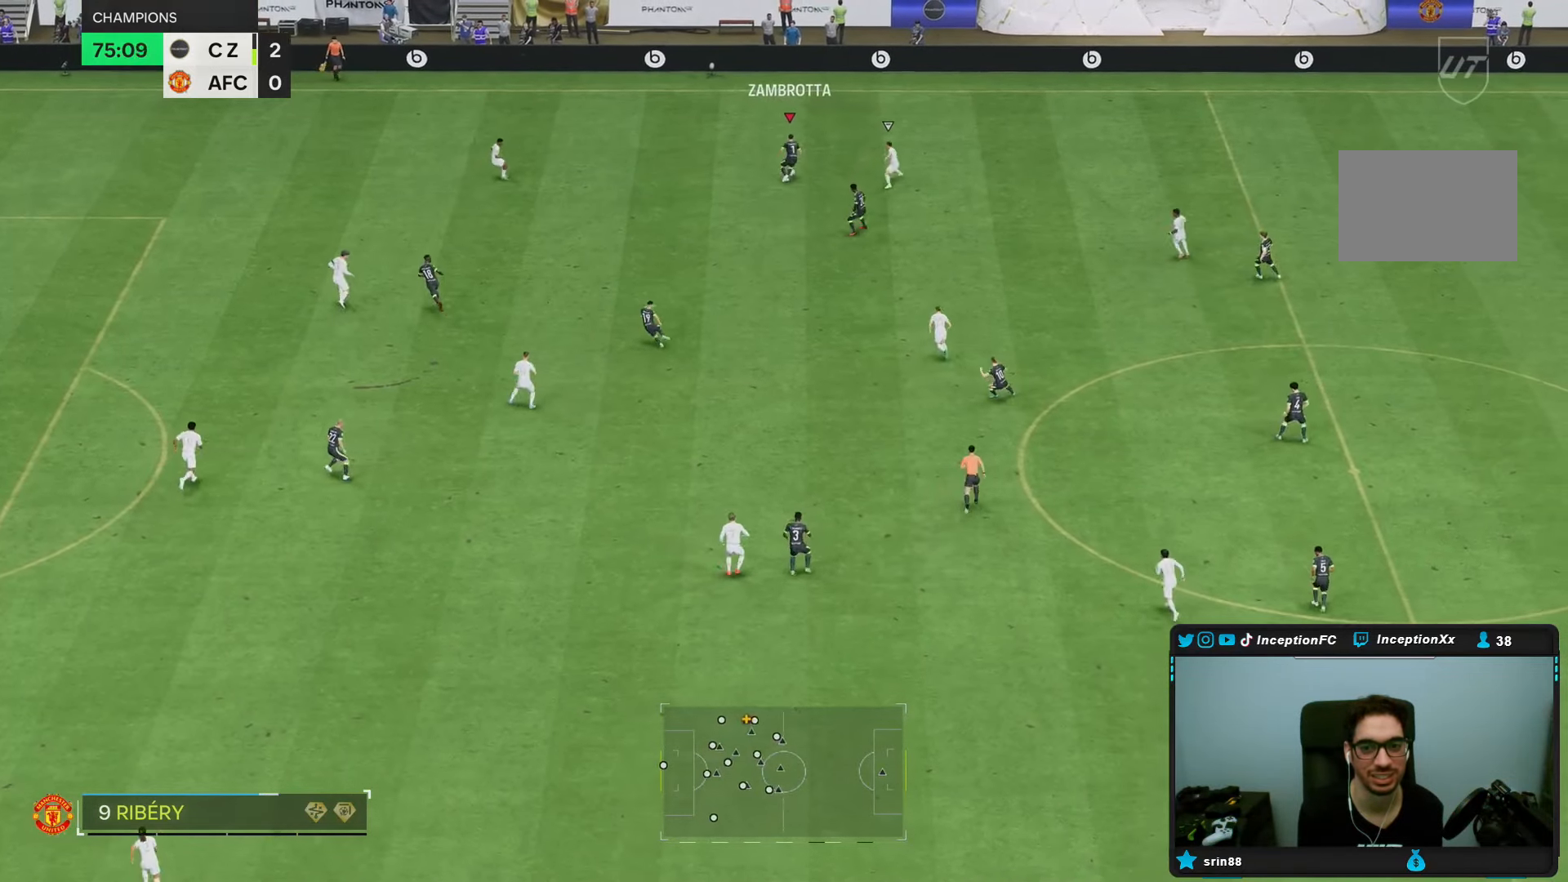
{"buttons": [], "left_stick": "down-left", "right_stick": "center", "events": [[50, "left_stick", "left"], [150, "left_stick", "down-left"]]}
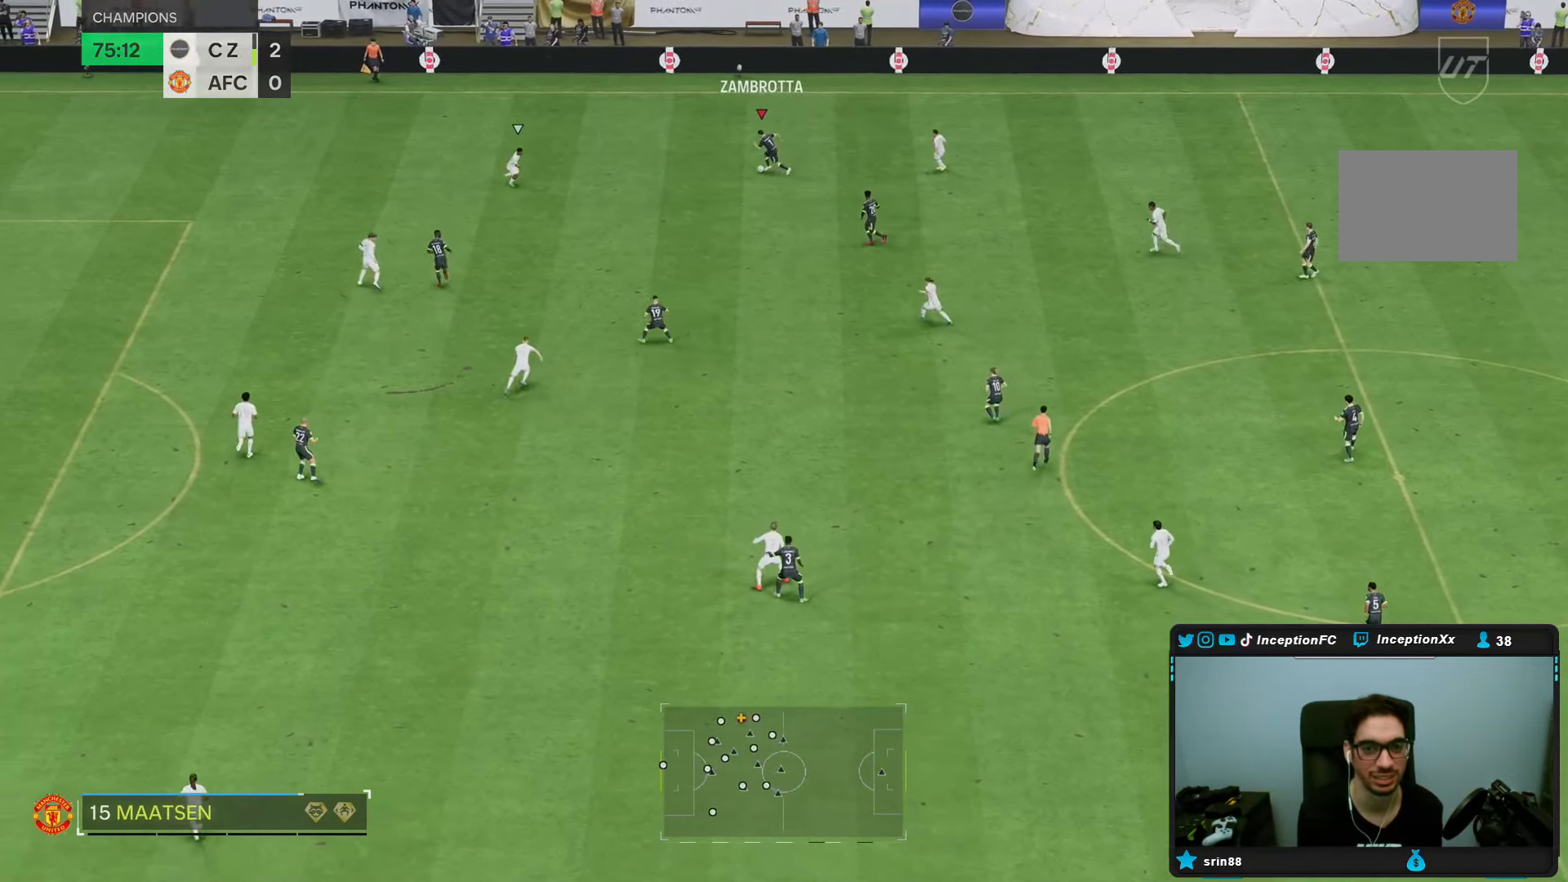
{"buttons": [], "left_stick": "center", "right_stick": "center", "events": [[50, "left_stick", "down"], [467, "left_stick", "center"]]}
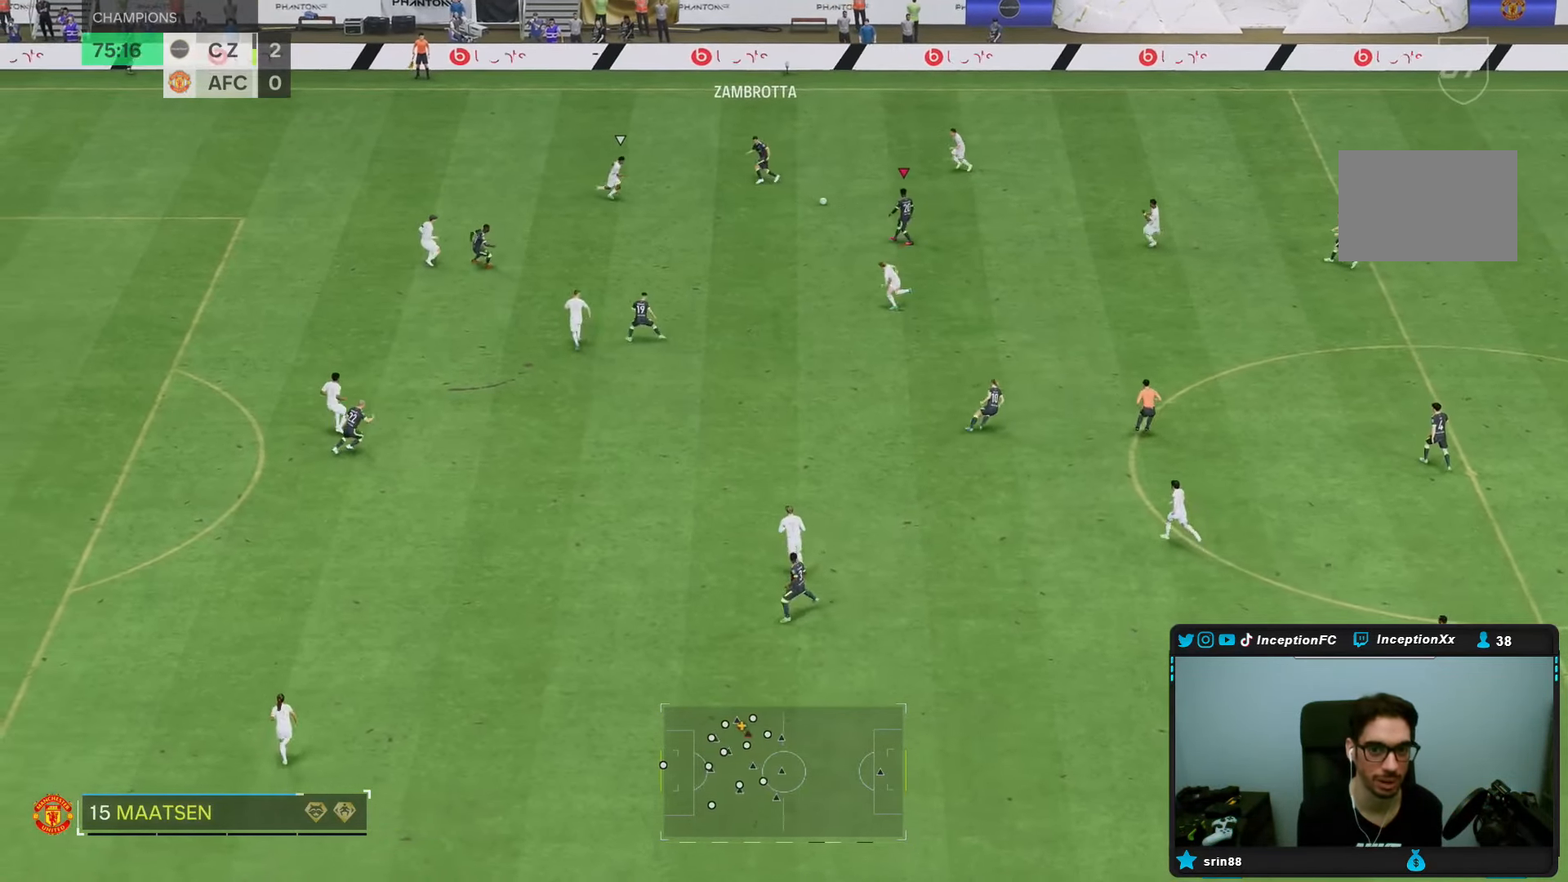
{"buttons": [], "left_stick": "down-right", "right_stick": "center", "events": [[200, "left_stick", "right"], [433, "left_stick", "down-right"]]}
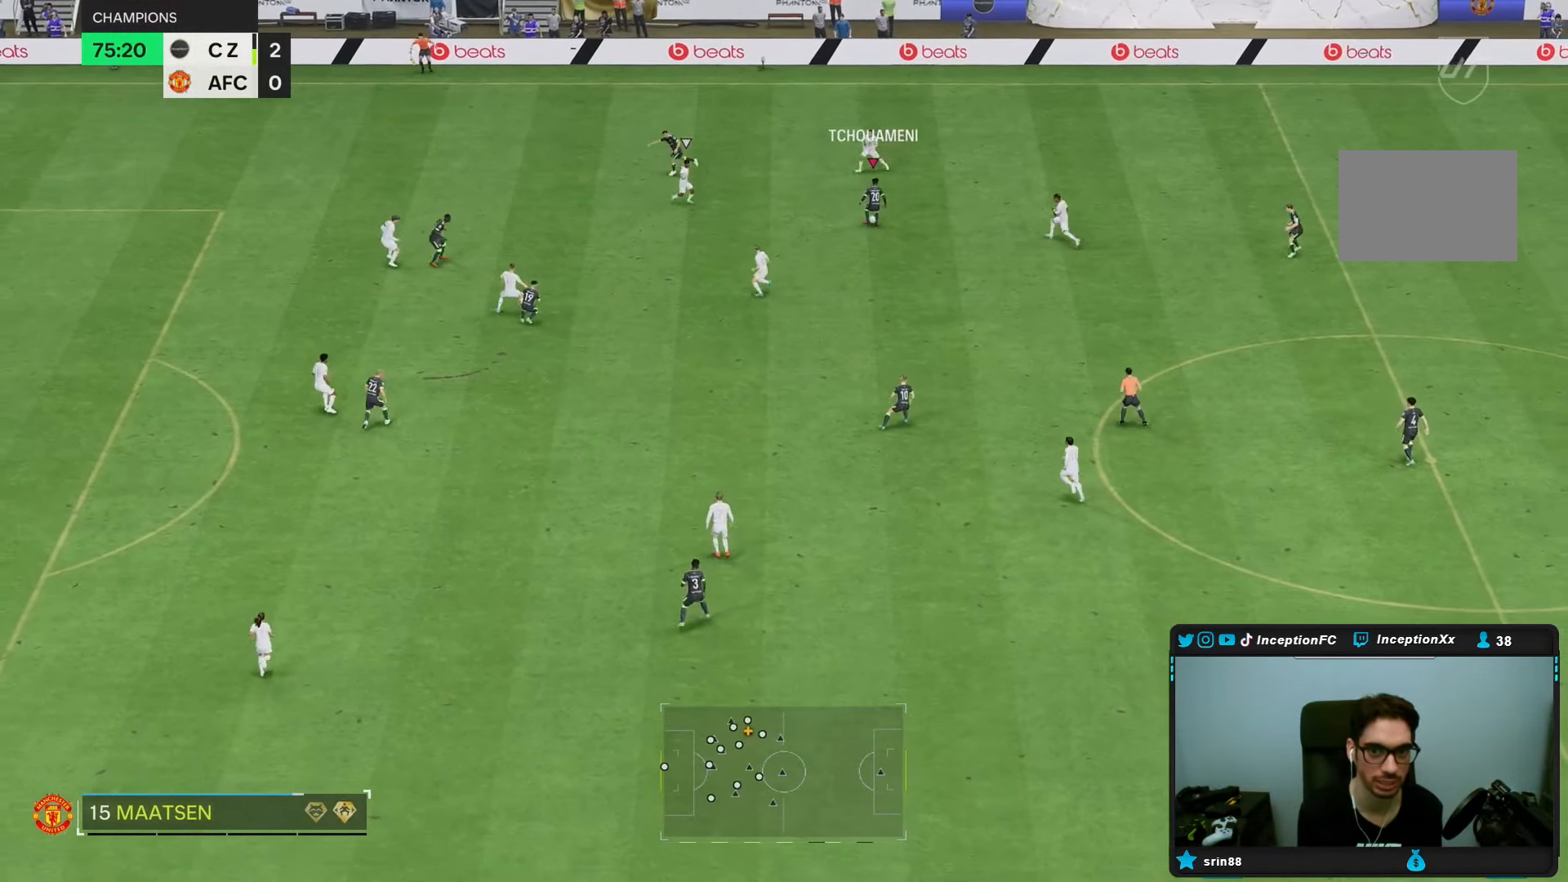
{"buttons": [], "left_stick": "down", "right_stick": "center", "events": [[50, "left_stick", "down"]]}
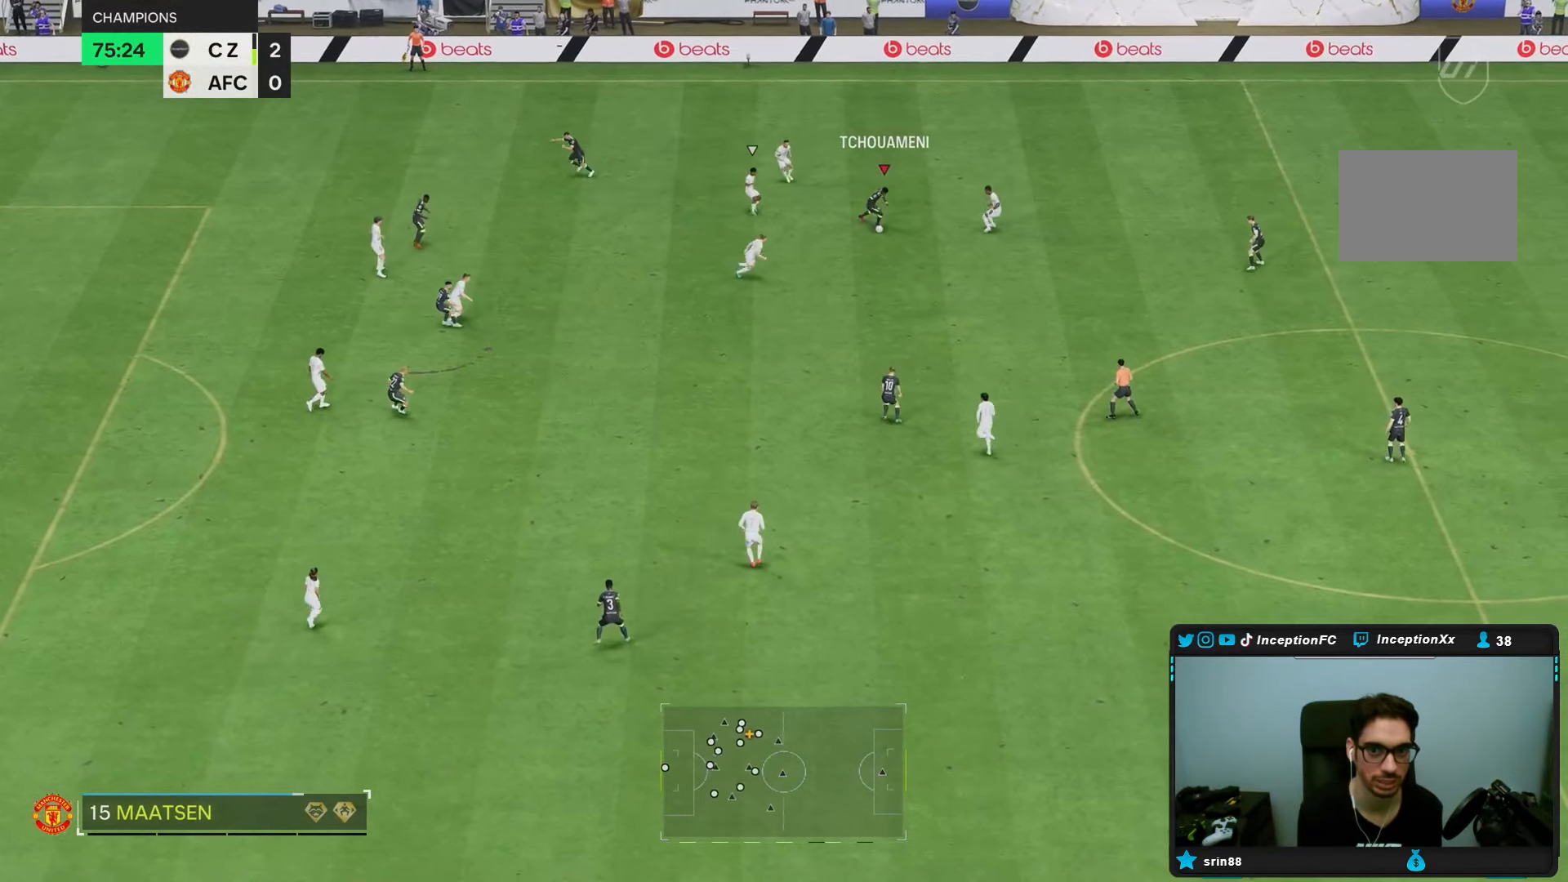
{"buttons": [], "left_stick": "up-left", "right_stick": "center", "events": [[167, "TRIANGLE", "down"], [200, "left_stick", "left"], [300, "TRIANGLE", "up"], [333, "left_stick", "up-left"]]}
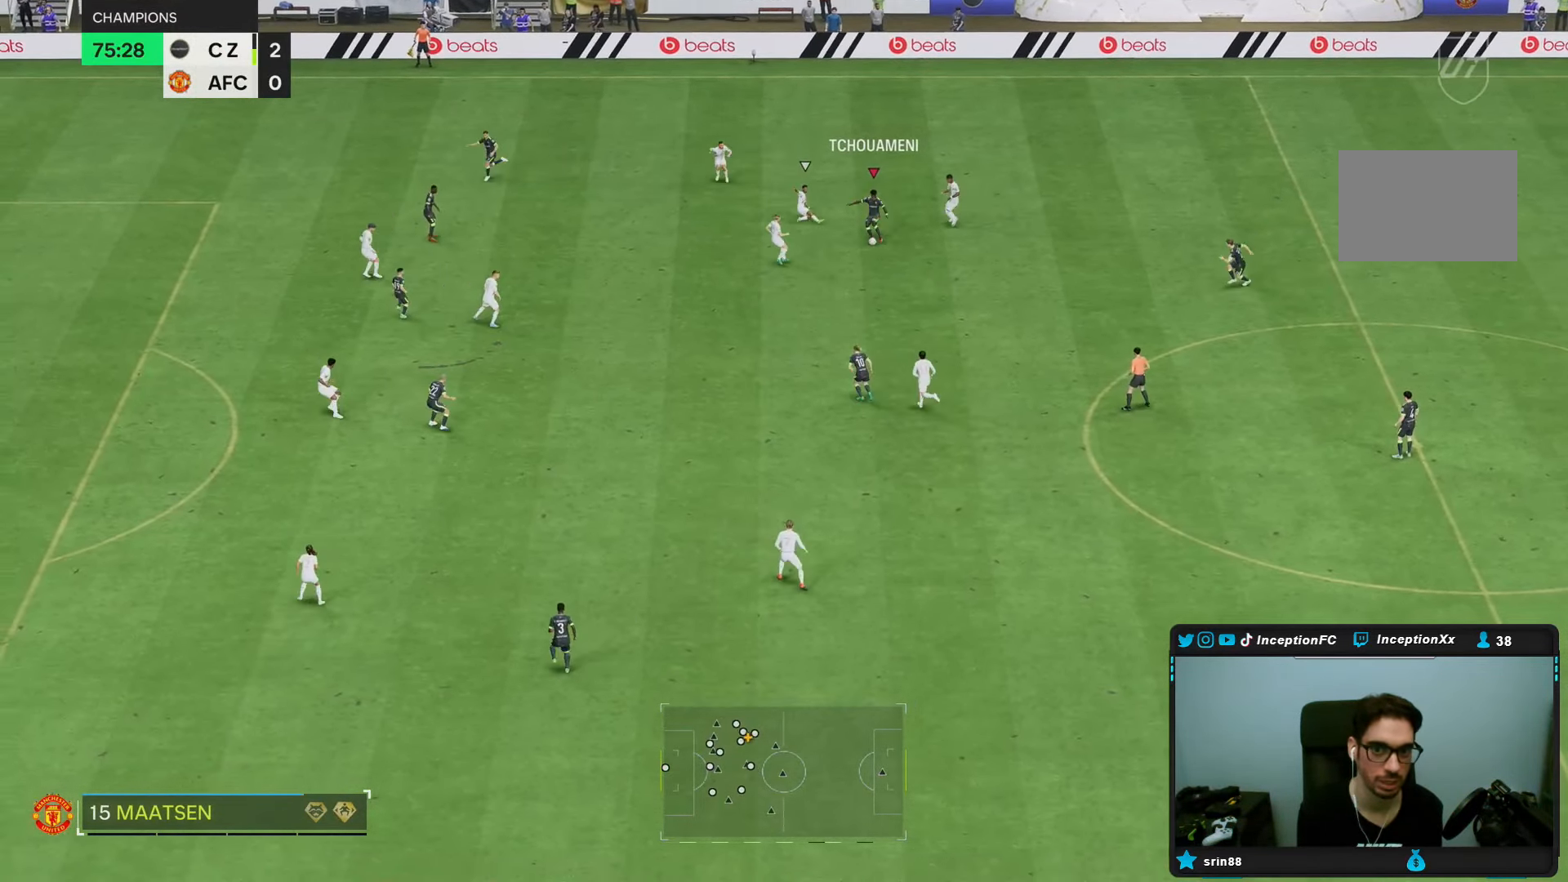
{"buttons": ["R2"], "left_stick": "left", "right_stick": "center", "events": [[67, "left_stick", "left"], [100, "R2", "down"]]}
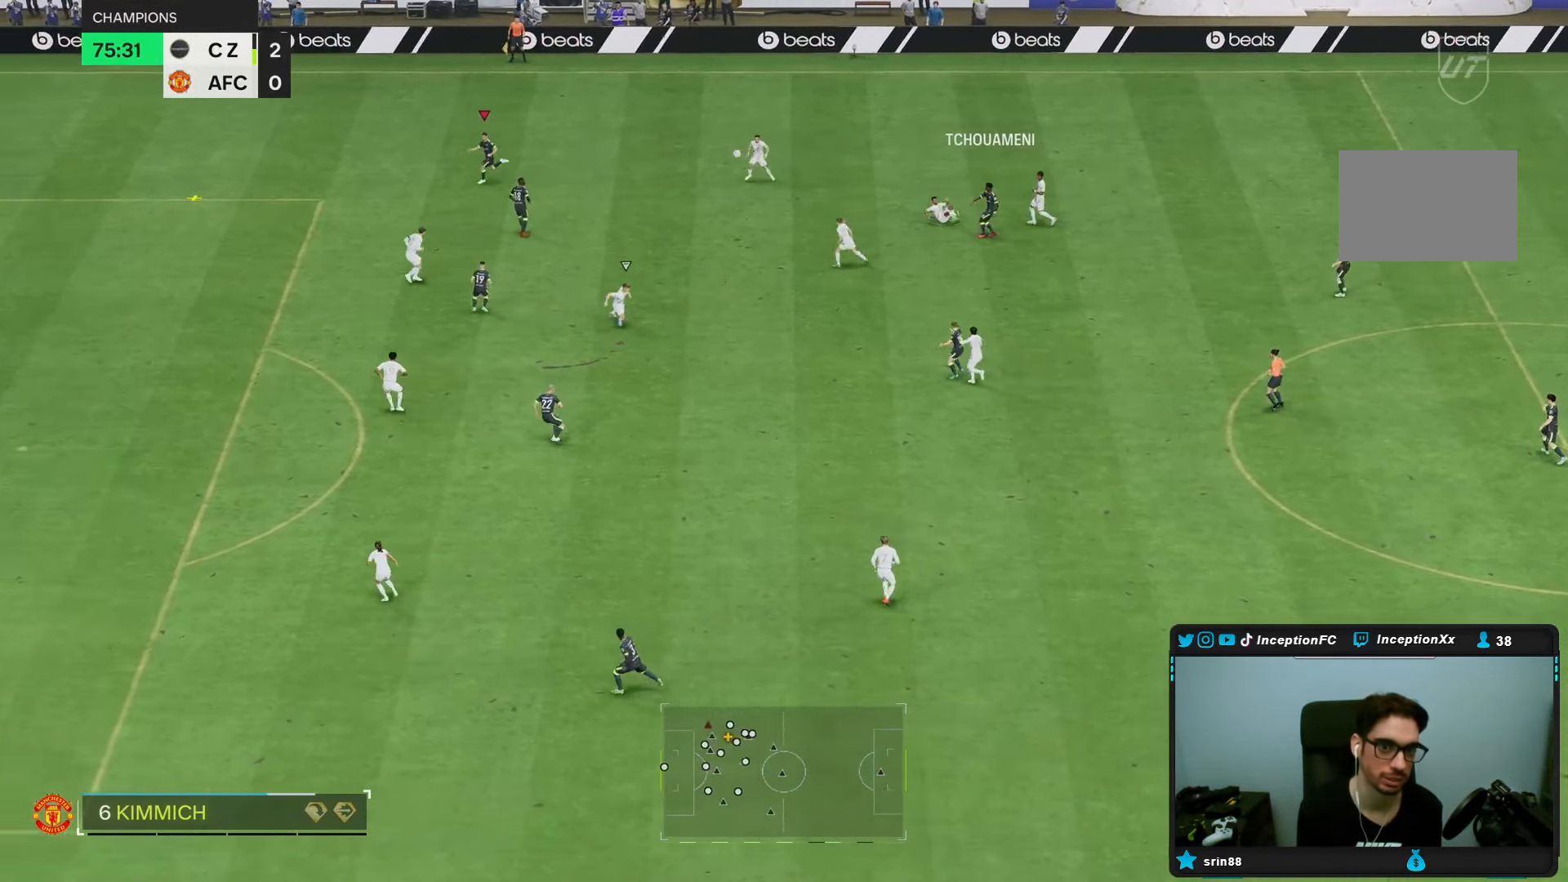
{"buttons": ["R2"], "left_stick": "down-left", "right_stick": "center", "events": [[117, "left_stick", "down-left"]]}
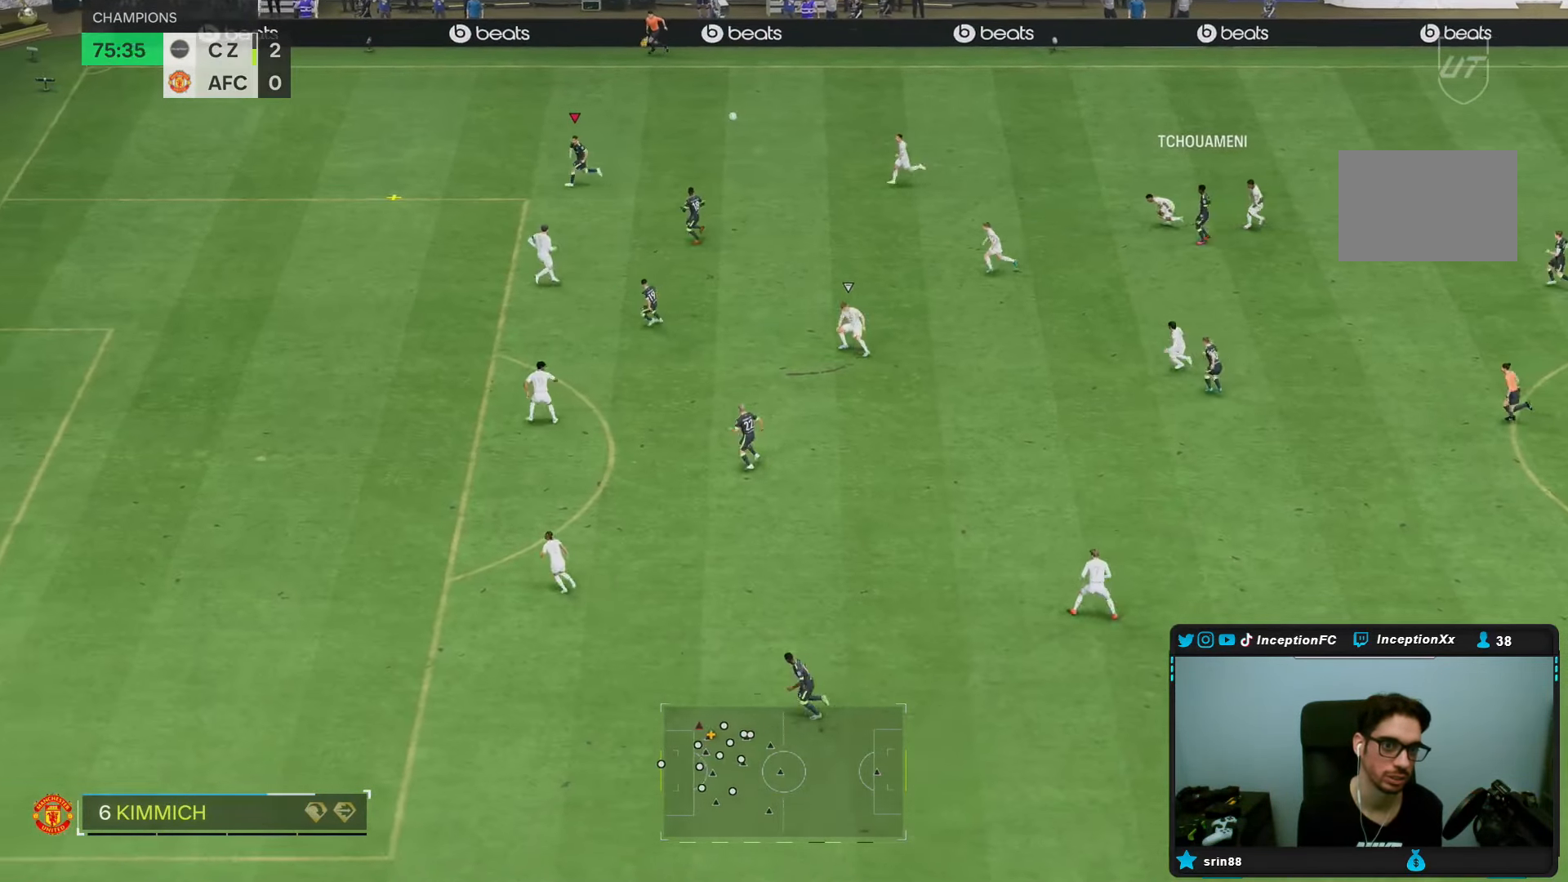
{"buttons": [], "left_stick": "down-right", "right_stick": "center", "events": [[83, "R2", "up"], [167, "left_stick", "center"], [233, "left_stick", "down-right"]]}
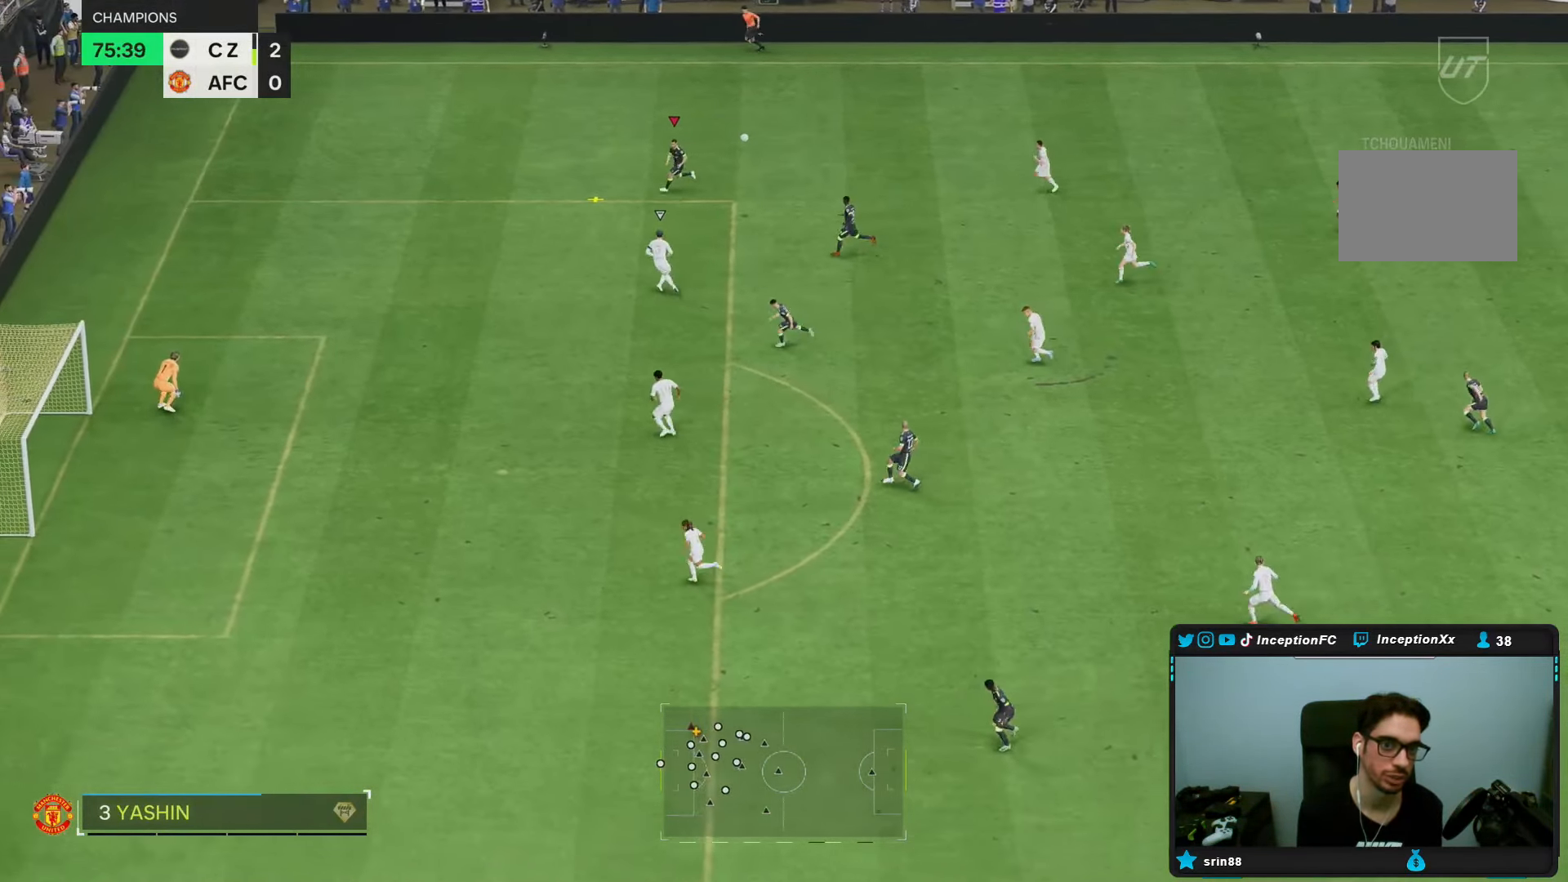
{"buttons": [], "left_stick": "down-right", "right_stick": "center", "events": []}
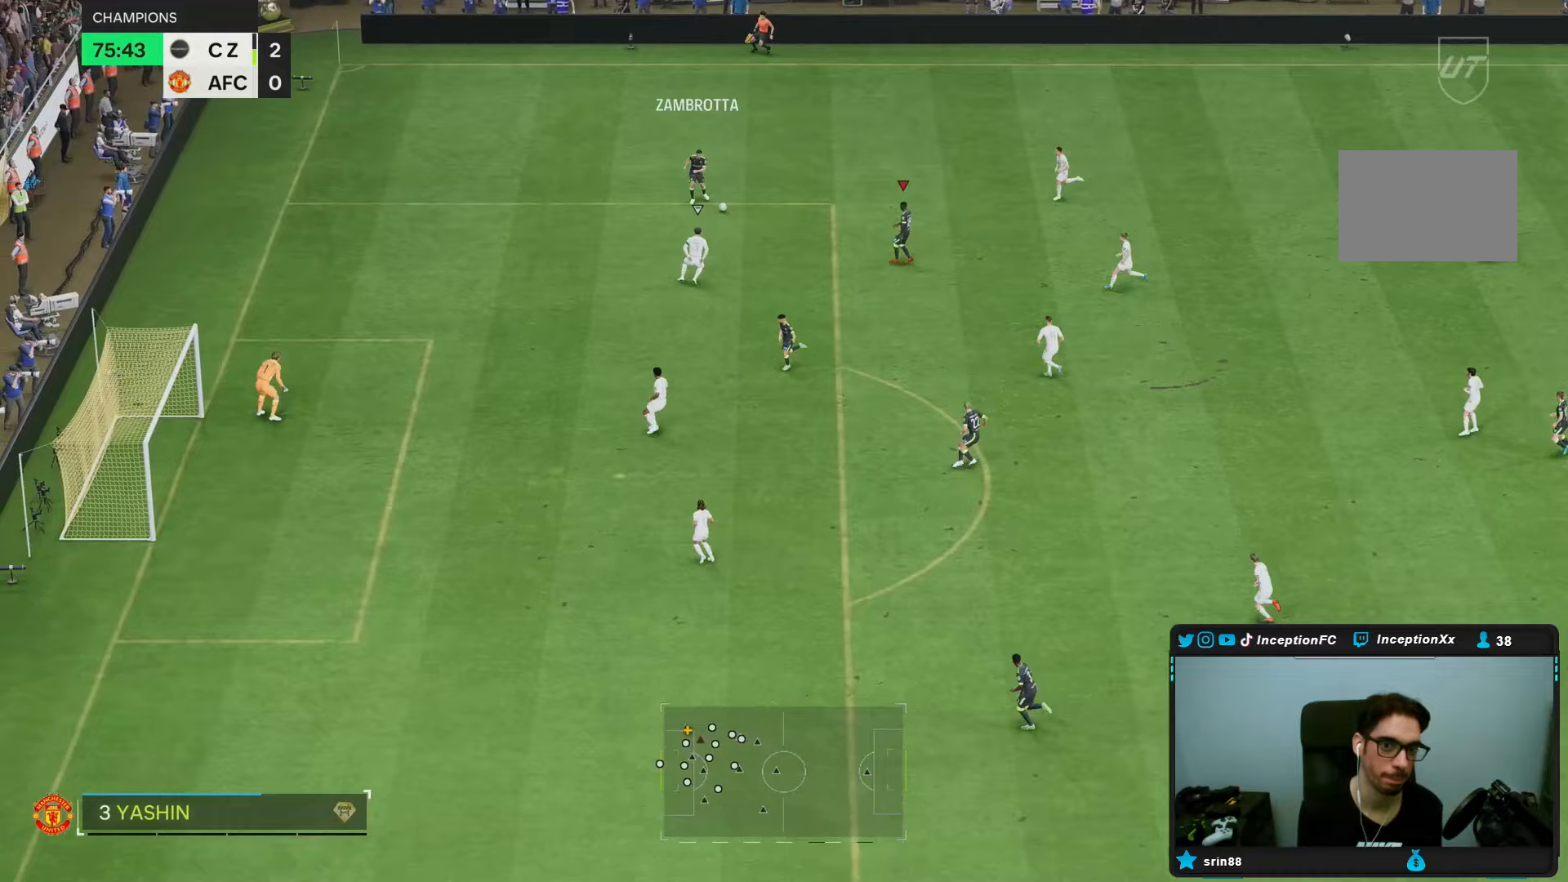
{"buttons": [], "left_stick": "down", "right_stick": "center"}